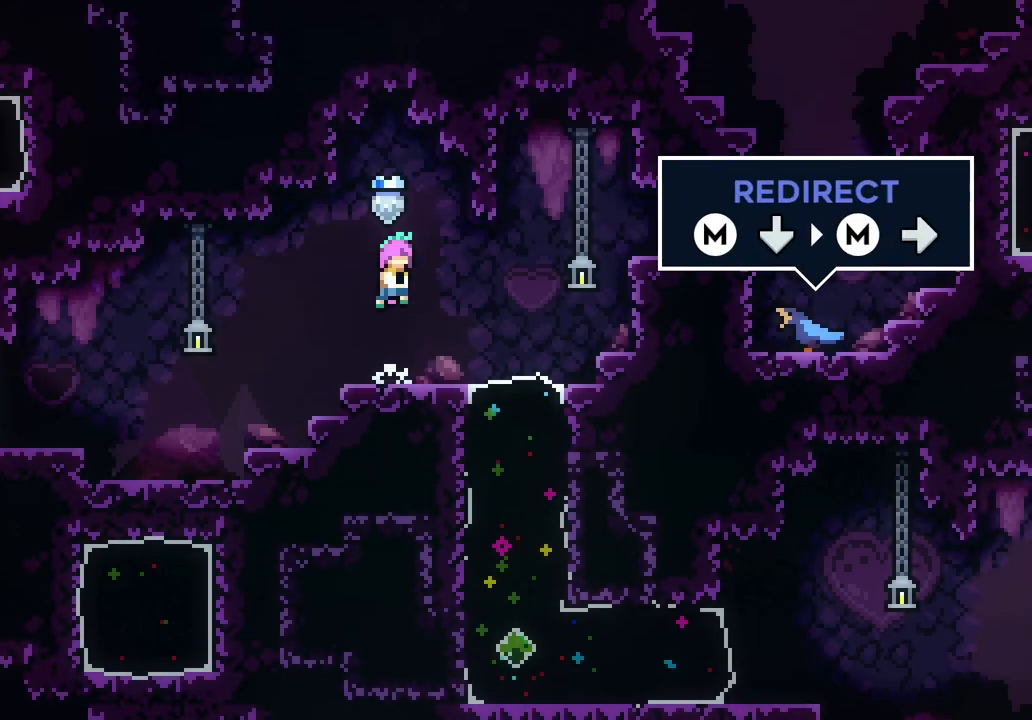
Gameplay with keyboard; each line is a JSON object with the keys held at the frame after it. "events" lists presses ("down") and releases ("up") of "dash", "demo", "down", "jump", "jump2", "jump3", "left", "right" and "up" between this image and that frame as [ms after this image, input, new state], when the widget could be followed in between. No other keys are recorded. Mouse input is not recorded. Key names are as the overlay labels them; some are game actions (e.g. jump) rather than physical keys. Not read: grab.
{"keys": ["dash", "down"], "events": [[83, "right", "down"], [150, "jump3", "up"], [417, "down", "down"], [467, "dash", "down"], [467, "right", "up"]]}
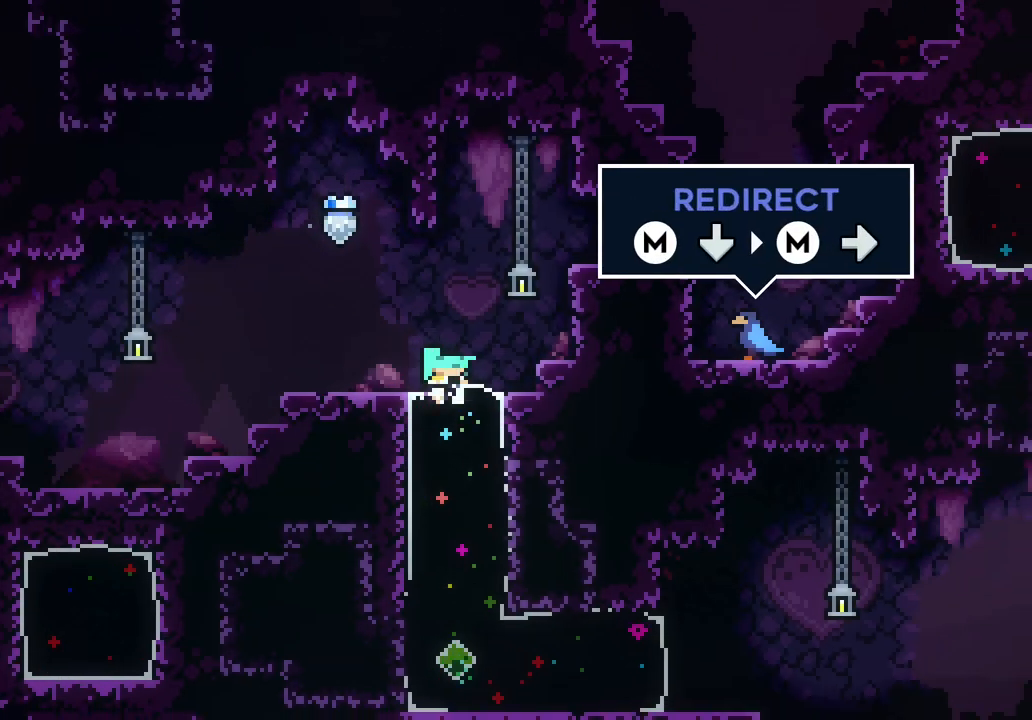
{"keys": ["right"], "events": [[67, "dash", "up"], [150, "down", "up"], [383, "dash", "down"], [383, "right", "down"], [483, "dash", "up"]]}
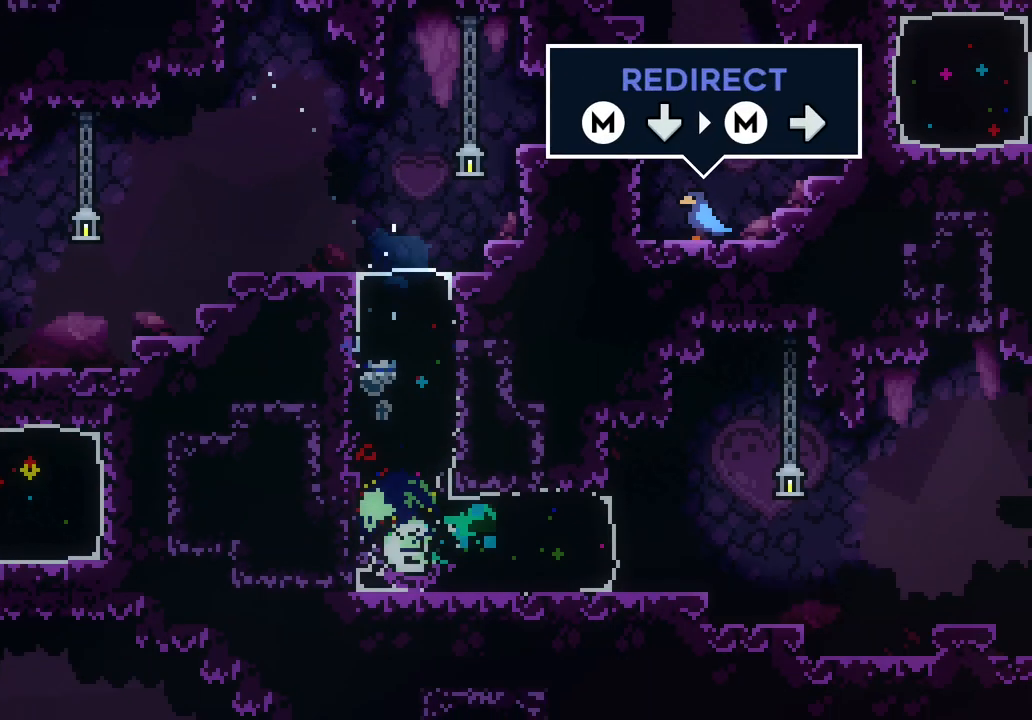
{"keys": ["down", "right"], "events": [[217, "jump3", "down"], [317, "down", "down"], [367, "dash", "down"], [367, "jump3", "up"], [417, "dash", "up"]]}
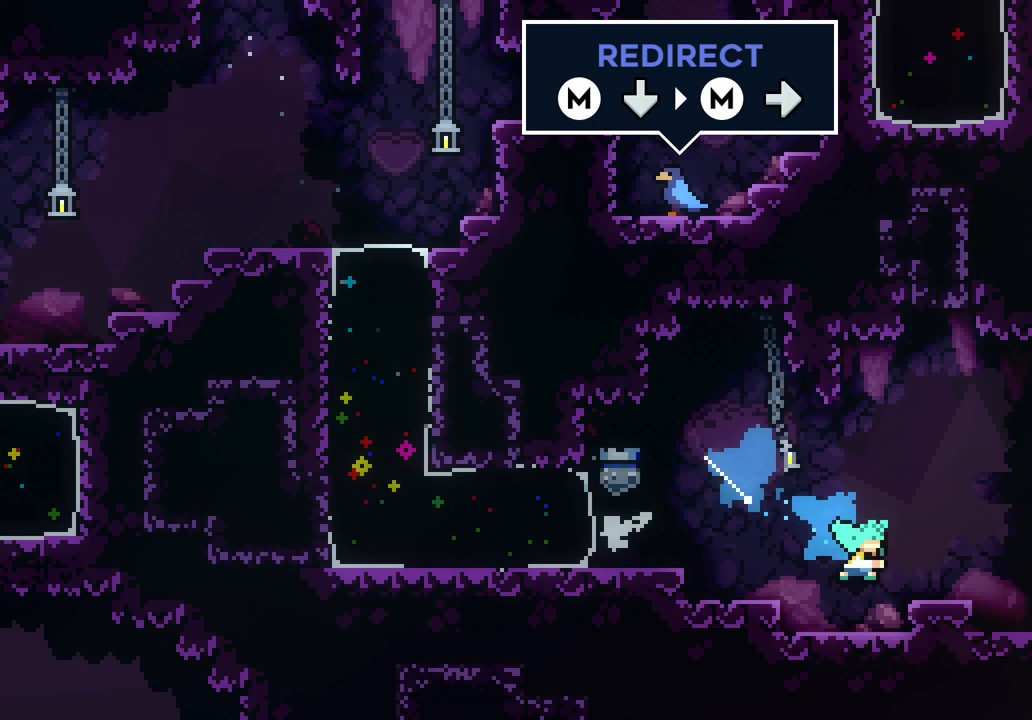
{"keys": ["jump3", "right"], "events": [[100, "down", "up"], [100, "jump3", "down"]]}
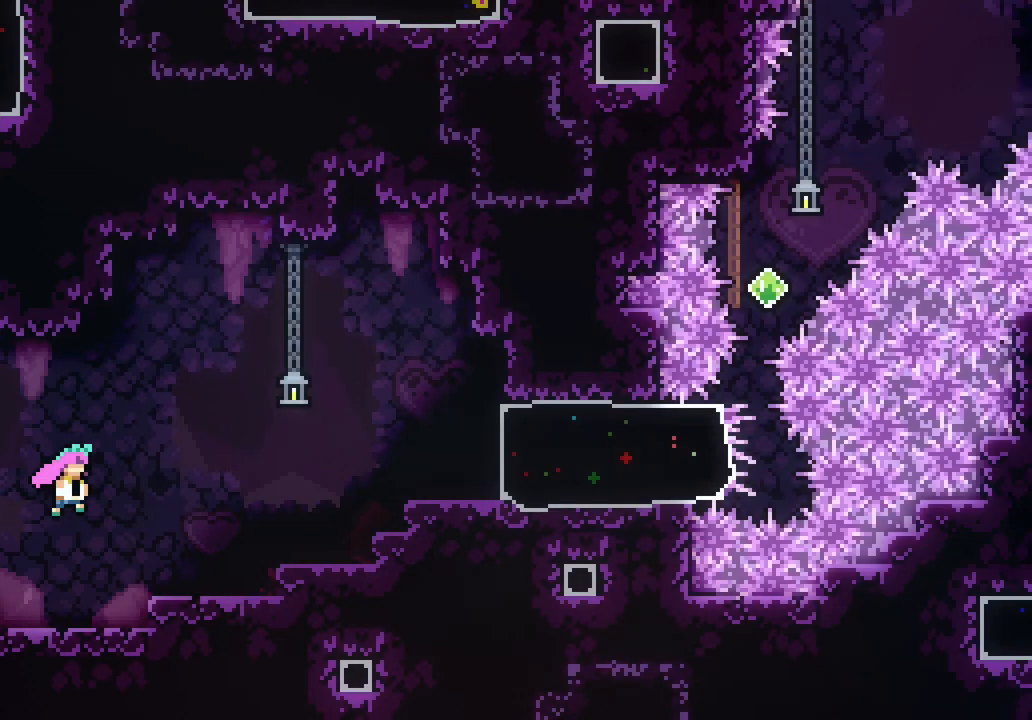
{"keys": ["jump3", "right"], "events": []}
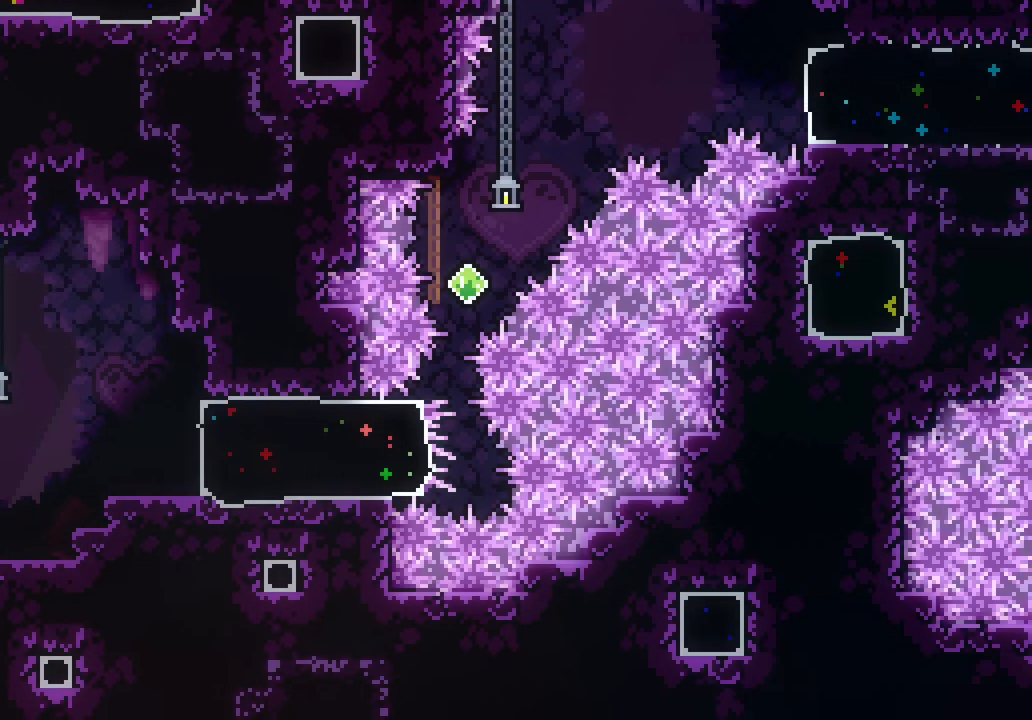
{"keys": ["jump3"], "events": [[33, "dash", "down"], [83, "jump3", "up"], [233, "dash", "up"], [417, "right", "up"], [500, "jump3", "down"]]}
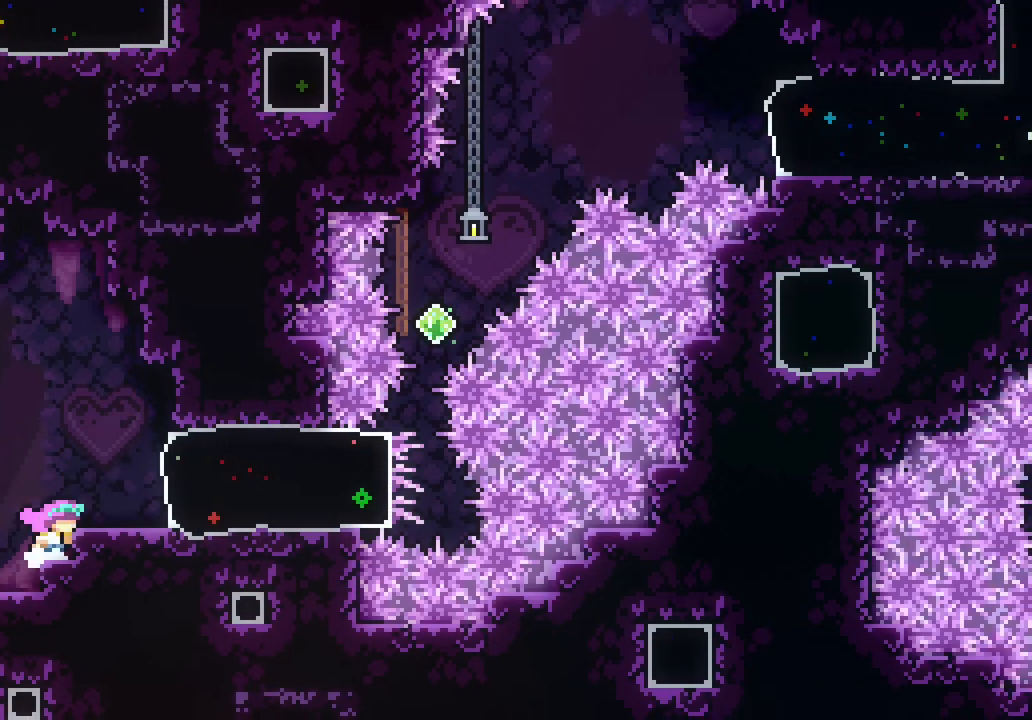
{"keys": [], "events": [[50, "right", "down"], [133, "dash", "down"], [133, "jump3", "up"], [233, "dash", "up"], [467, "right", "up"]]}
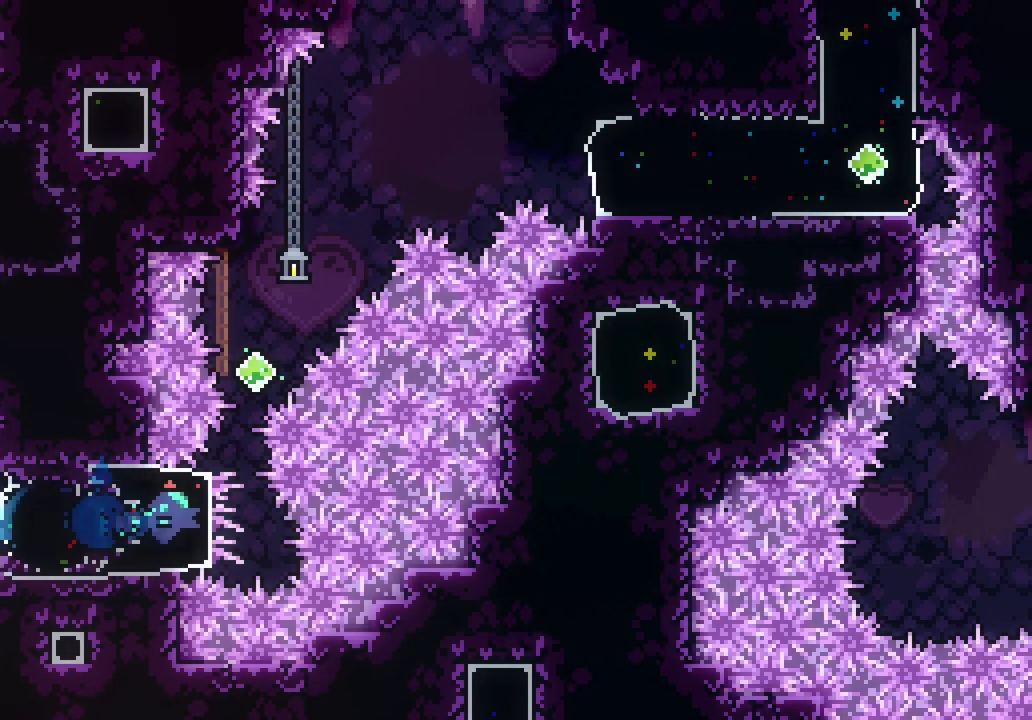
{"keys": ["jump3", "right"], "events": [[117, "dash", "down"], [117, "up", "down"], [250, "dash", "up"], [400, "up", "up"], [433, "jump3", "down"], [433, "right", "down"]]}
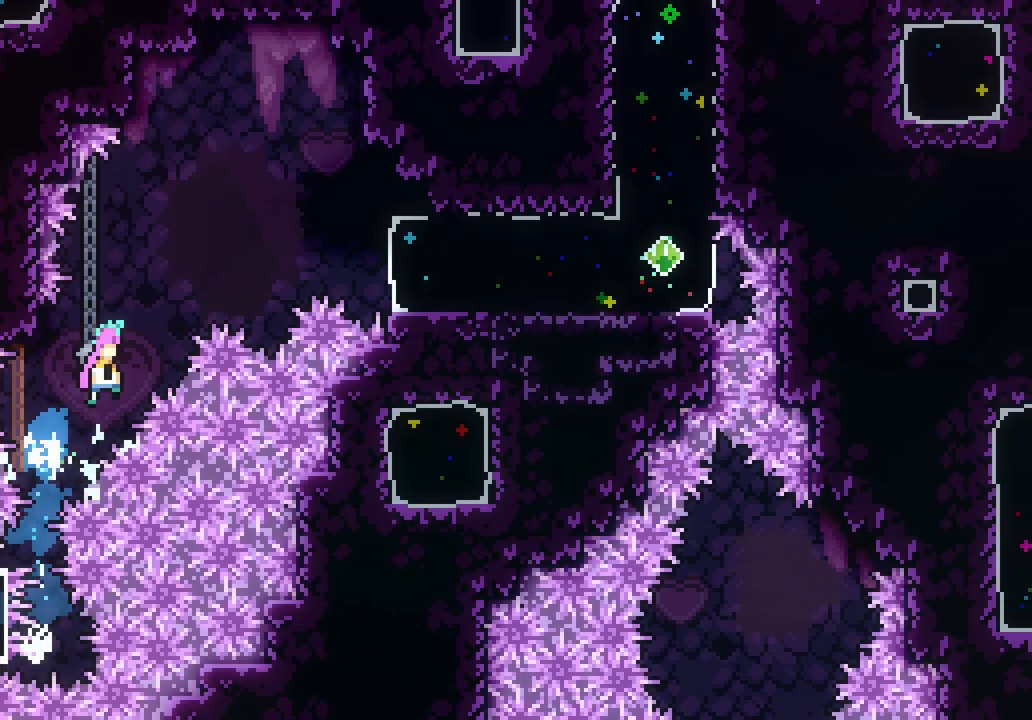
{"keys": ["dash", "right"]}
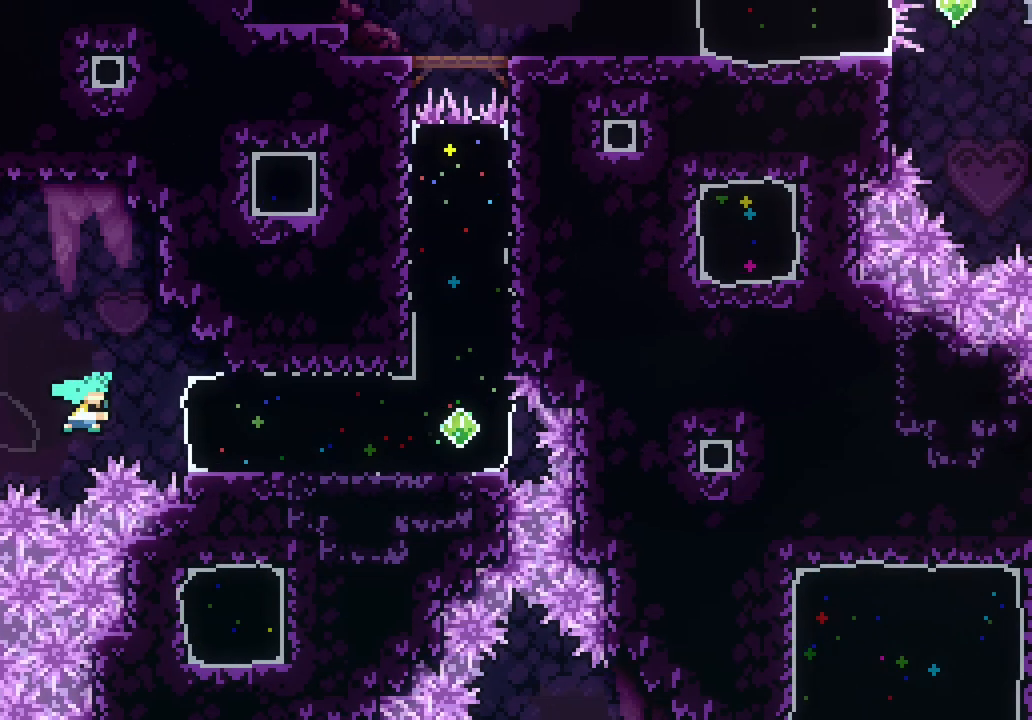
{"keys": ["dash", "up"]}
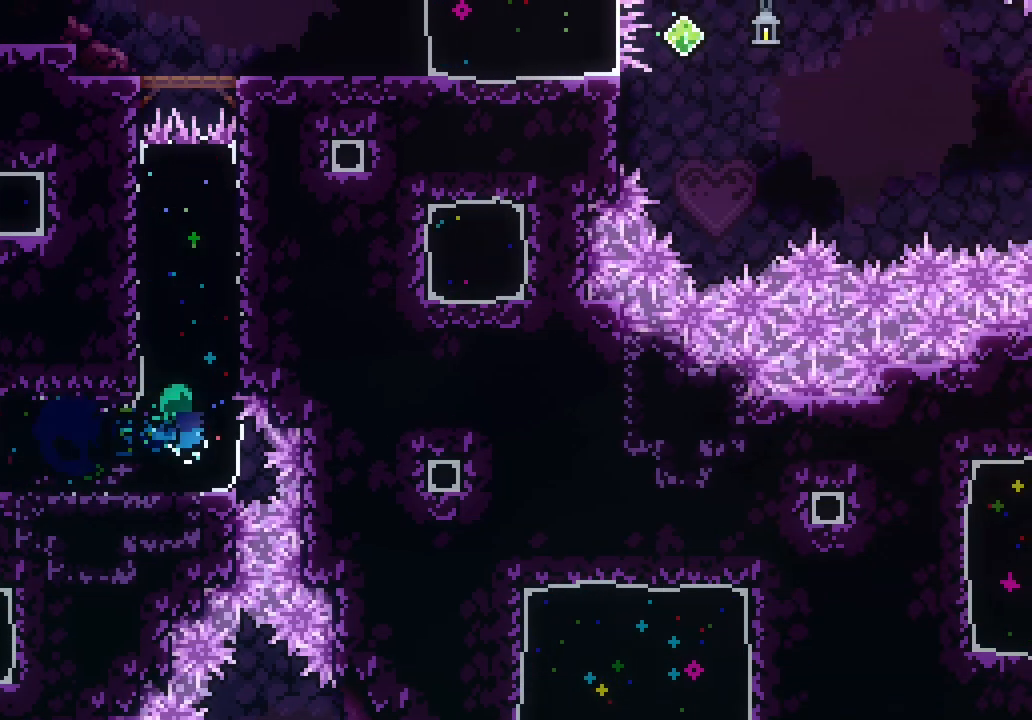
{"keys": ["dash", "right"]}
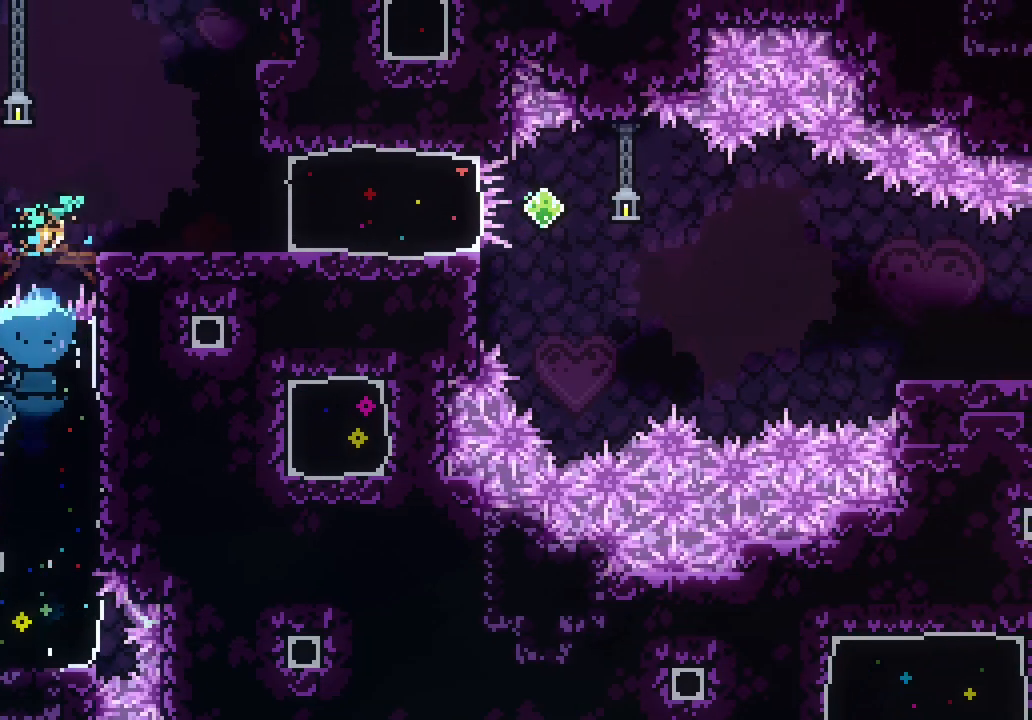
{"keys": ["right"], "events": [[33, "dash", "up"], [267, "dash", "down"], [367, "dash", "up"]]}
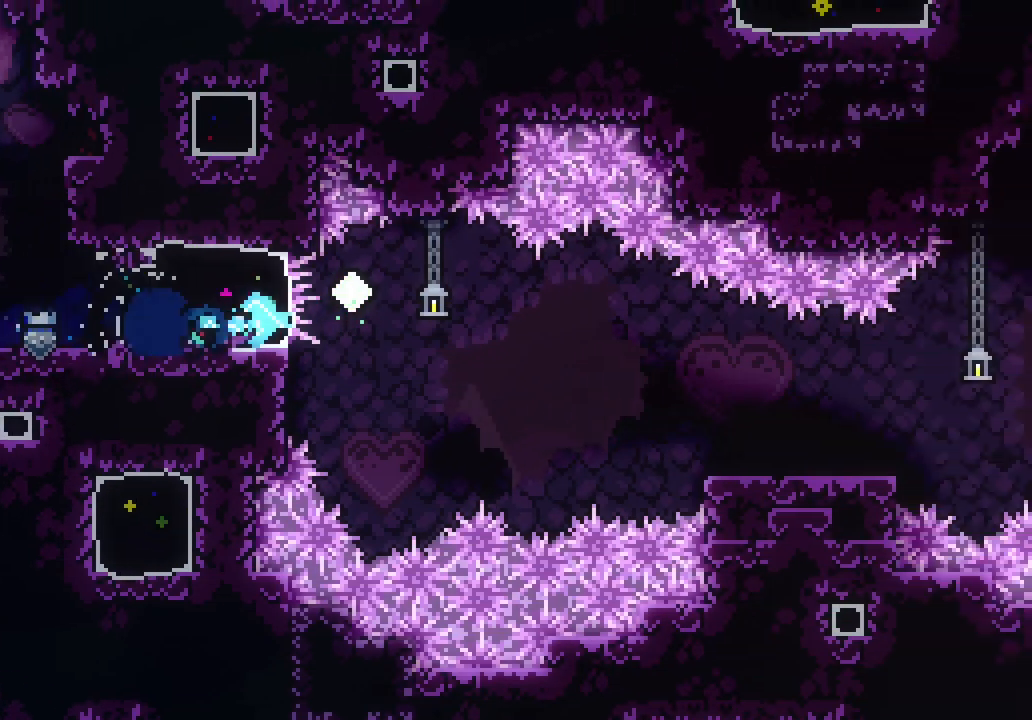
{"keys": ["down", "right"], "events": [[183, "demo", "down"], [183, "jump3", "down"], [333, "down", "down"], [333, "jump3", "up"], [367, "dash", "down"], [367, "demo", "up"], [467, "dash", "up"]]}
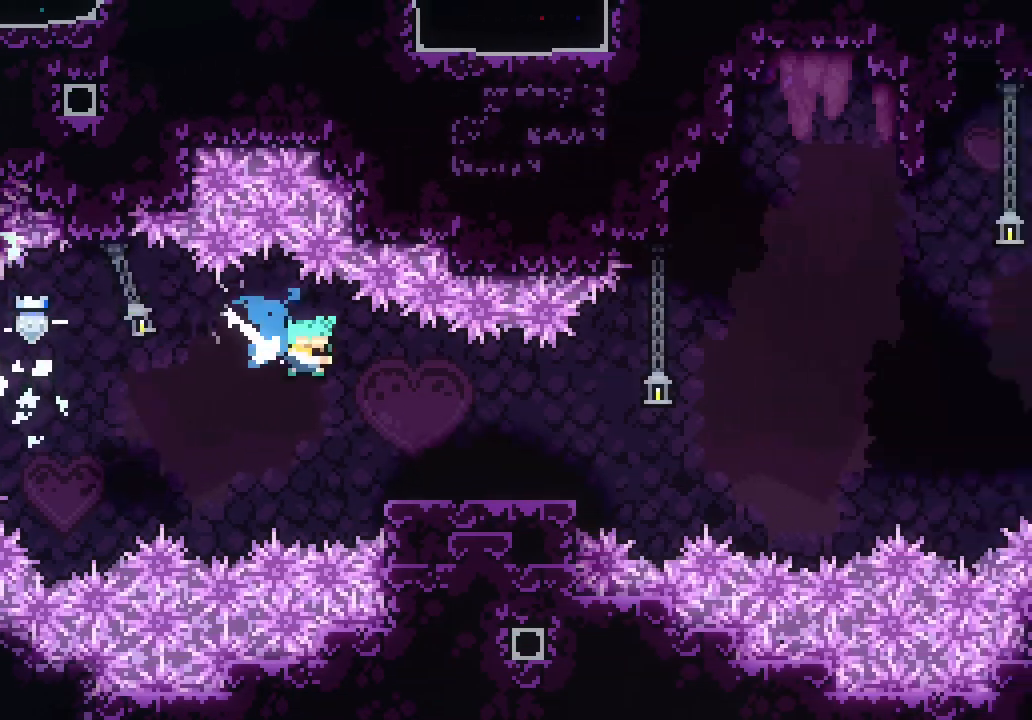
{"keys": ["jump3", "right"]}